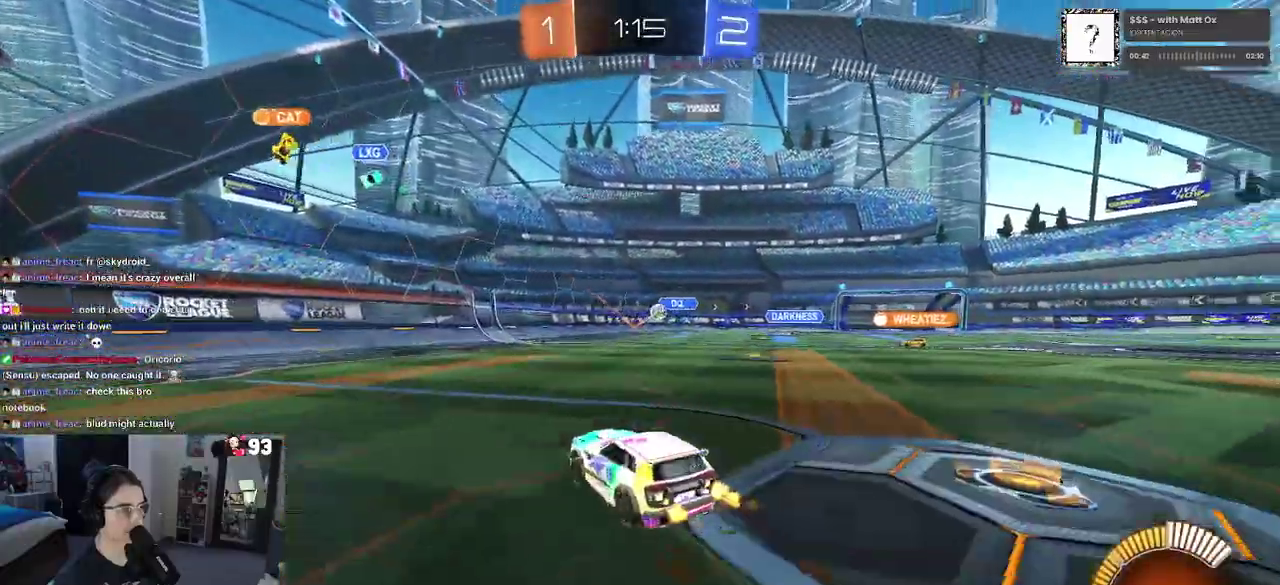
Gameplay with a controller (PlayStation layout); each line is a JSON object with the inputs held at the frame after it. "events" lists button and stick changes between this image and that frame as [ms after this image, input, new state], when the widget could be followed in between. This document gives stick clicks only as held states, not as events. Not read: L1 L2 R1 R2.
{"buttons": [], "left_stick": "right", "right_stick": "center", "events": [[133, "left_stick", "right"], [317, "left_stick", "center"], [450, "left_stick", "right"]]}
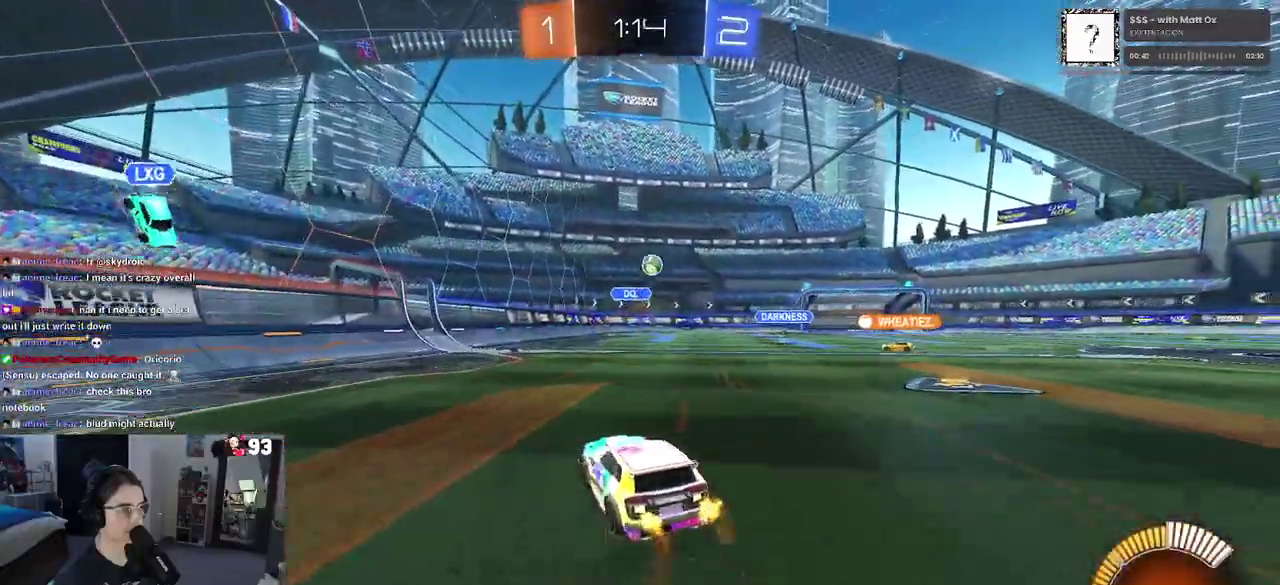
{"buttons": [], "left_stick": "center", "right_stick": "center"}
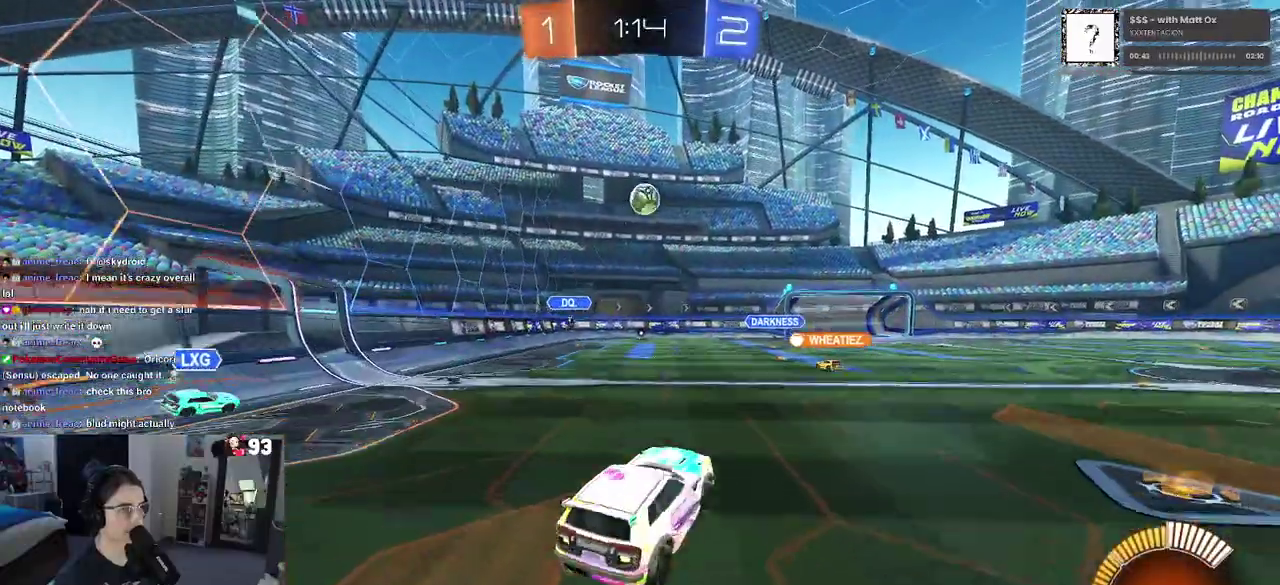
{"buttons": [], "left_stick": "up-right", "right_stick": "center"}
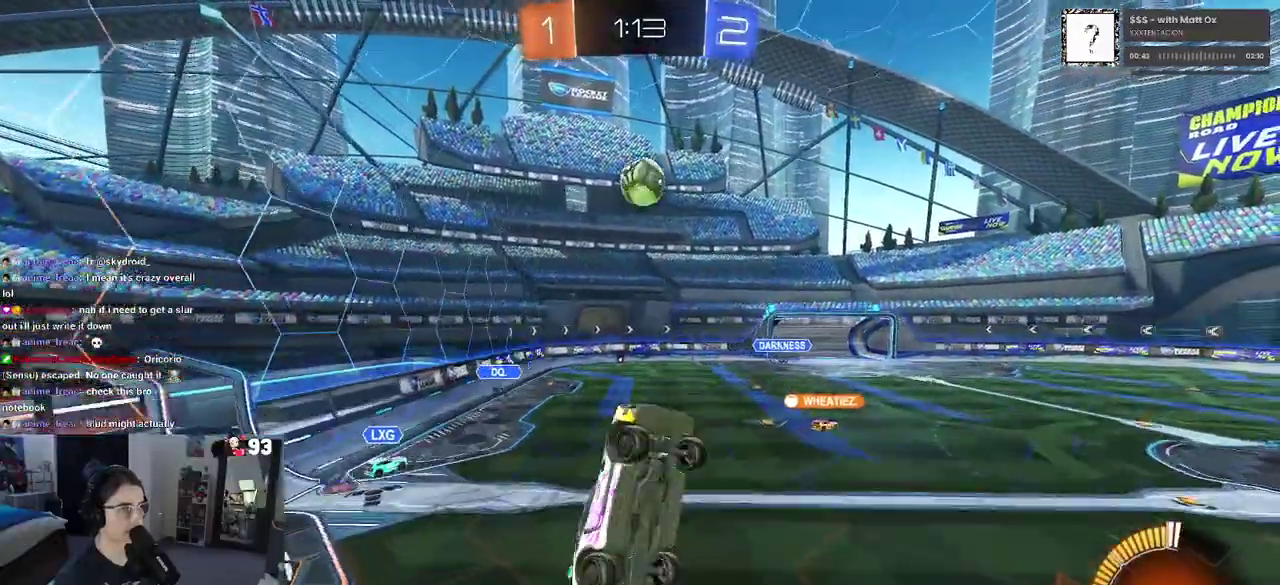
{"buttons": [], "left_stick": "right", "right_stick": "center", "events": [[50, "left_stick", "right"], [167, "left_stick", "center"], [250, "left_stick", "down-left"], [300, "left_stick", "center"], [350, "left_stick", "right"]]}
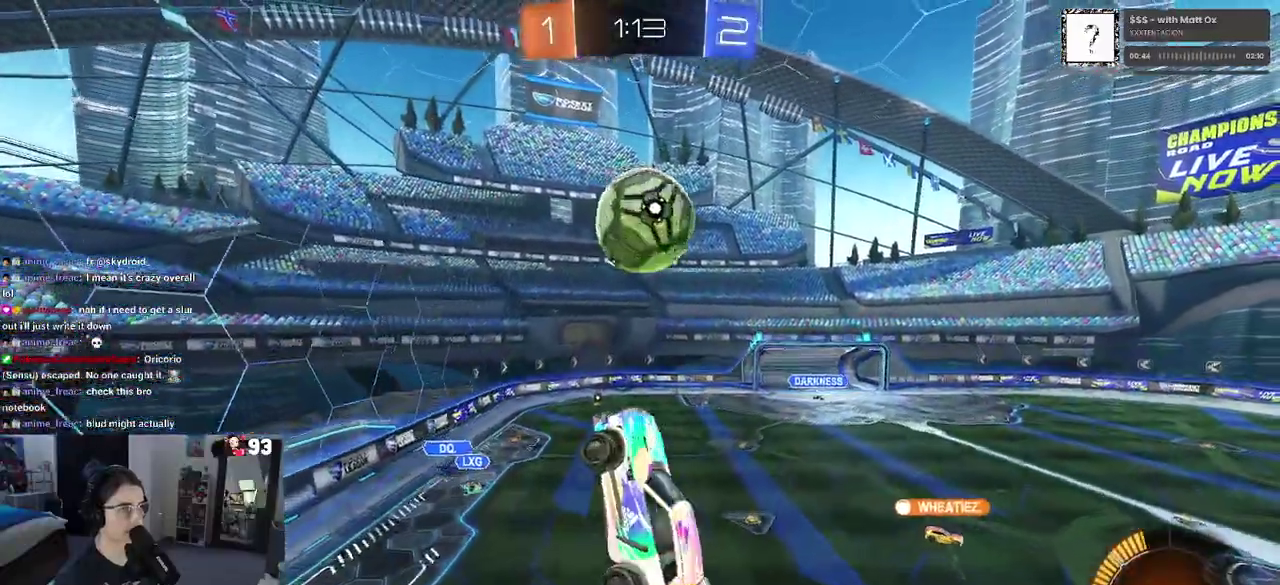
{"buttons": [], "left_stick": "up", "right_stick": "center", "events": [[17, "left_stick", "up-right"], [67, "left_stick", "up"]]}
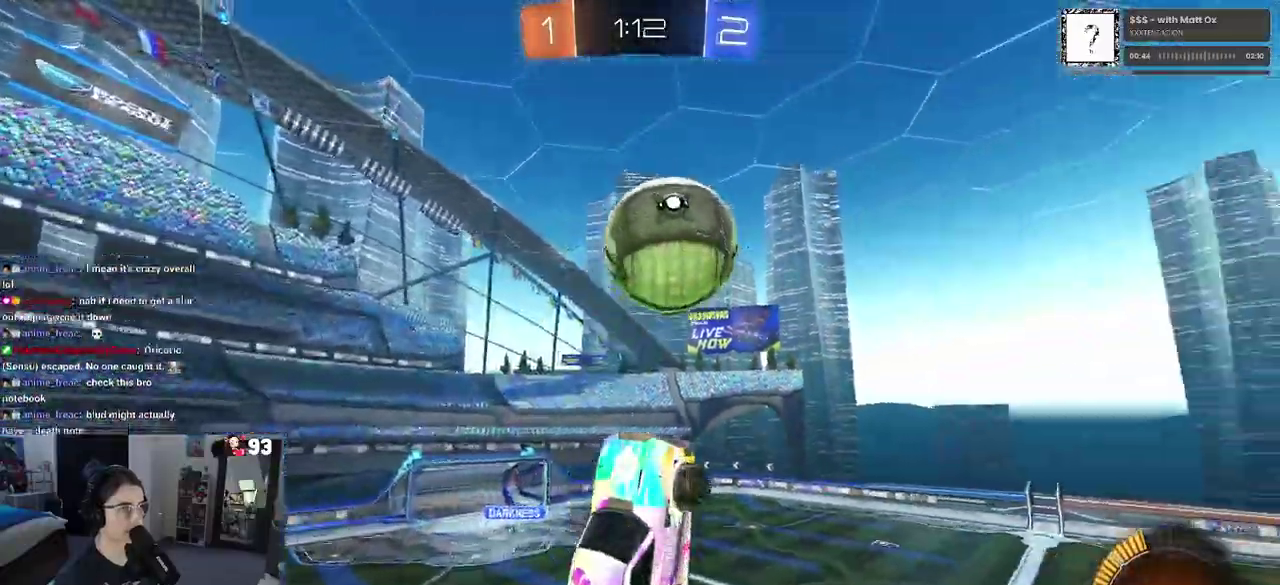
{"buttons": [], "left_stick": "right", "right_stick": "center"}
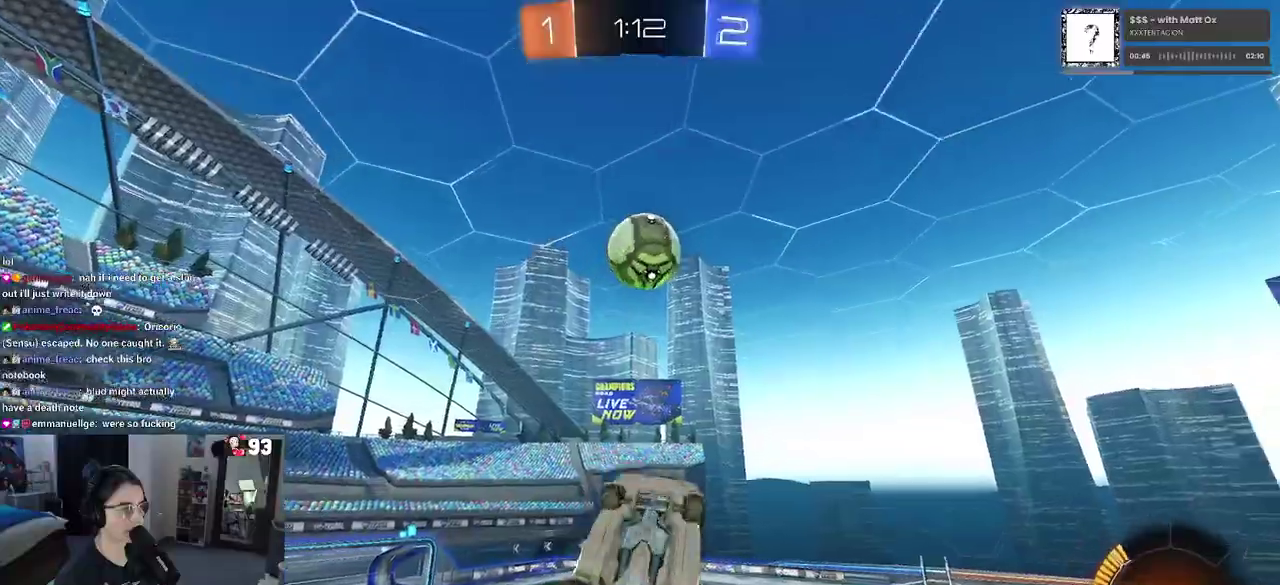
{"buttons": [], "left_stick": "center", "right_stick": "center"}
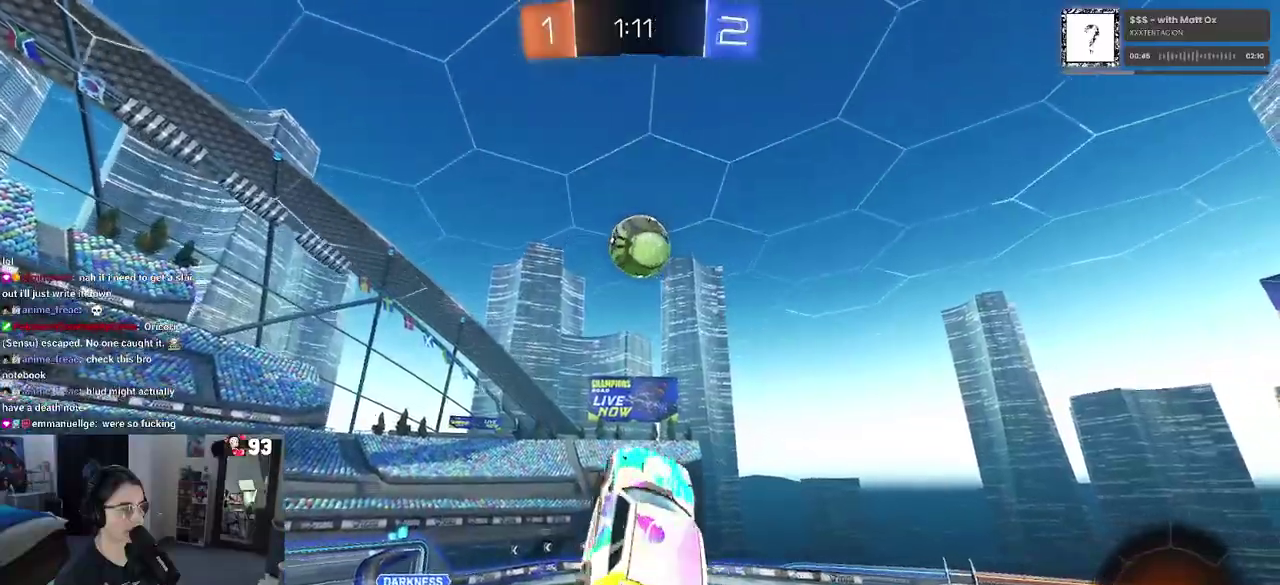
{"buttons": [], "left_stick": "left", "right_stick": "center"}
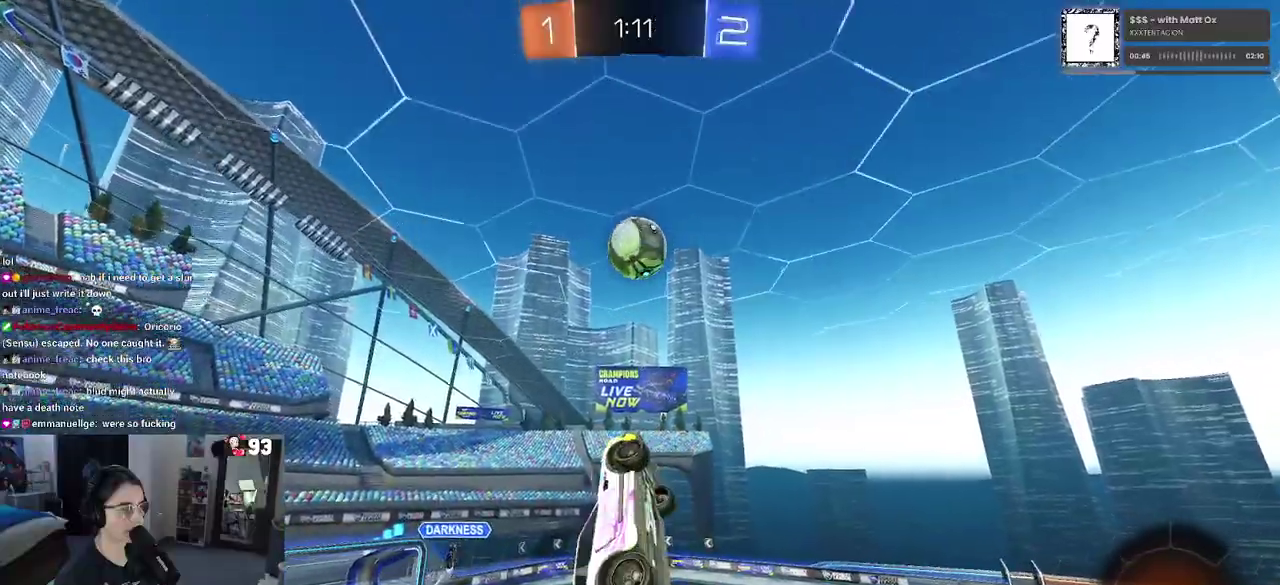
{"buttons": ["SQUARE"], "left_stick": "left", "right_stick": "center"}
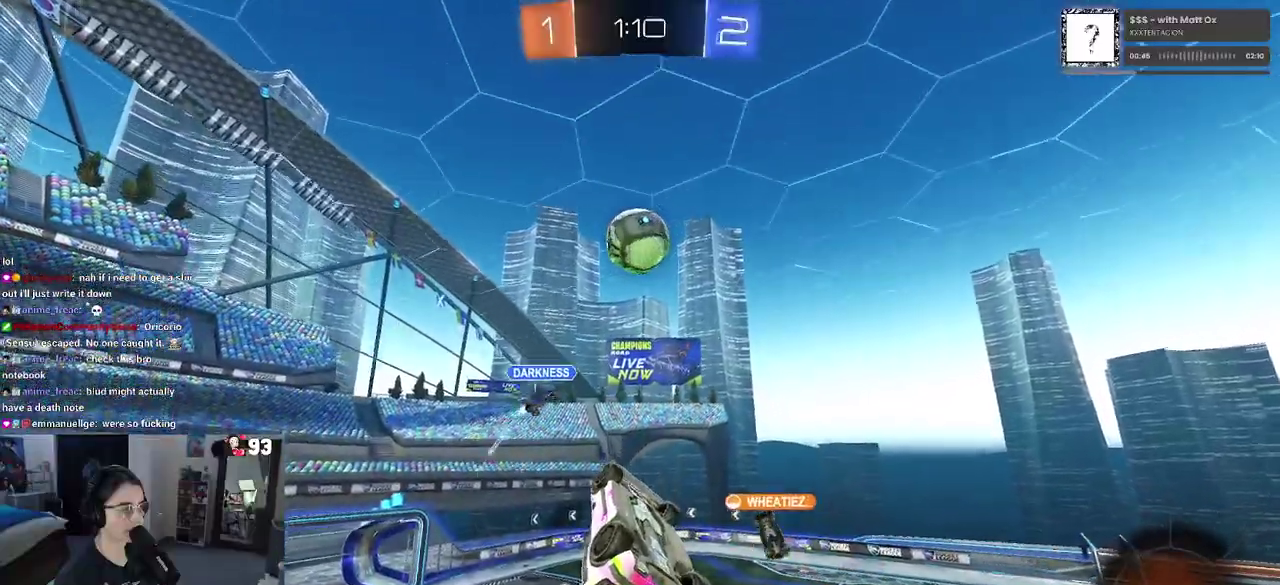
{"buttons": ["SQUARE"], "left_stick": "left", "right_stick": "center", "events": []}
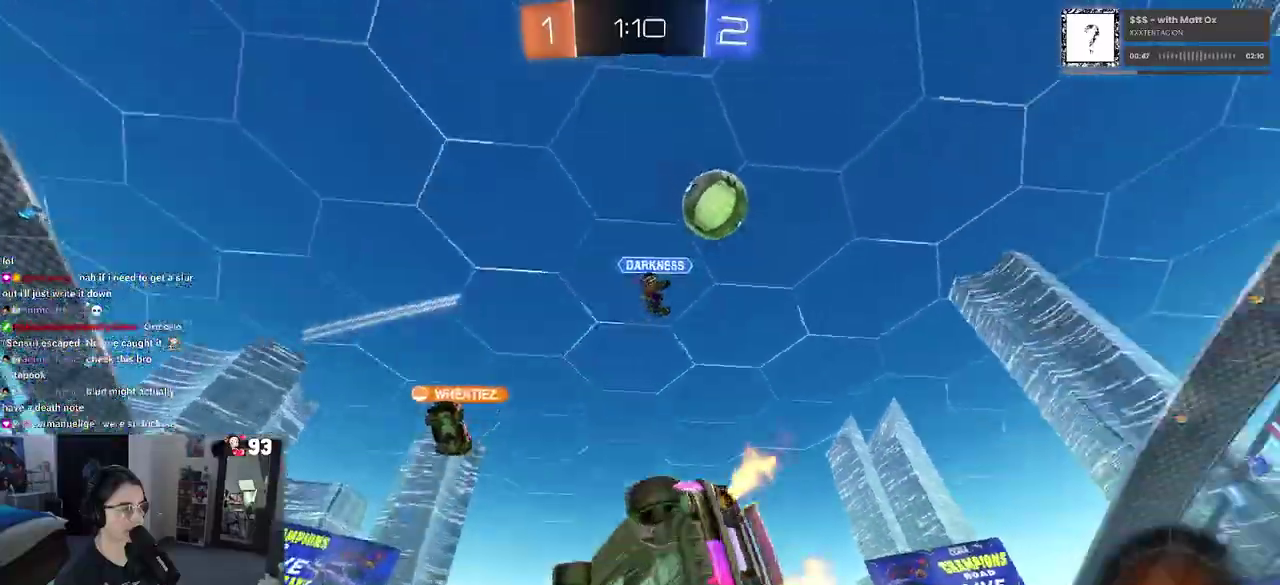
{"buttons": [], "left_stick": "center", "right_stick": "center", "events": [[17, "left_stick", "up-left"], [67, "left_stick", "center"], [100, "SQUARE", "up"]]}
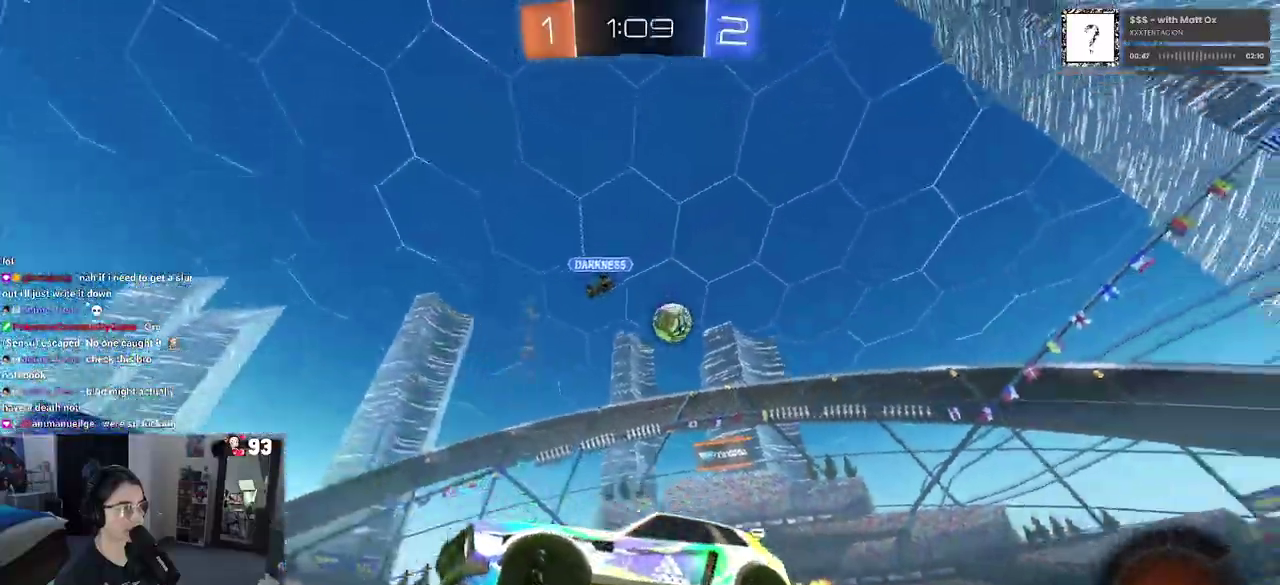
{"buttons": [], "left_stick": "right", "right_stick": "center", "events": [[100, "left_stick", "up-right"], [467, "left_stick", "right"]]}
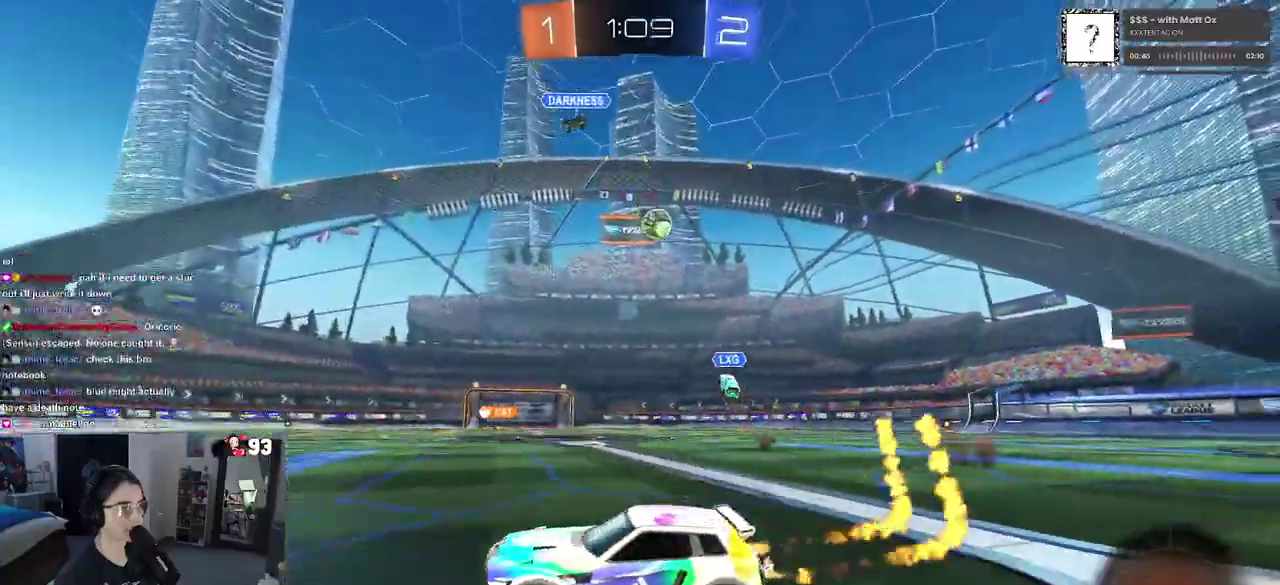
{"buttons": [], "left_stick": "center", "right_stick": "center", "events": [[167, "left_stick", "center"]]}
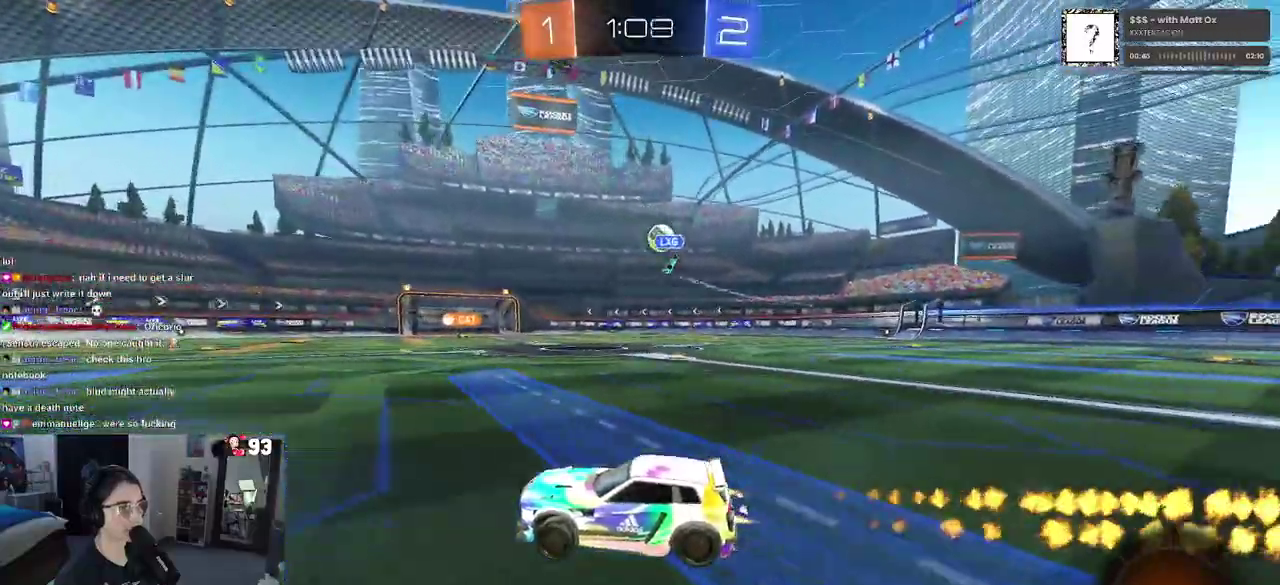
{"buttons": [], "left_stick": "center", "right_stick": "center", "events": []}
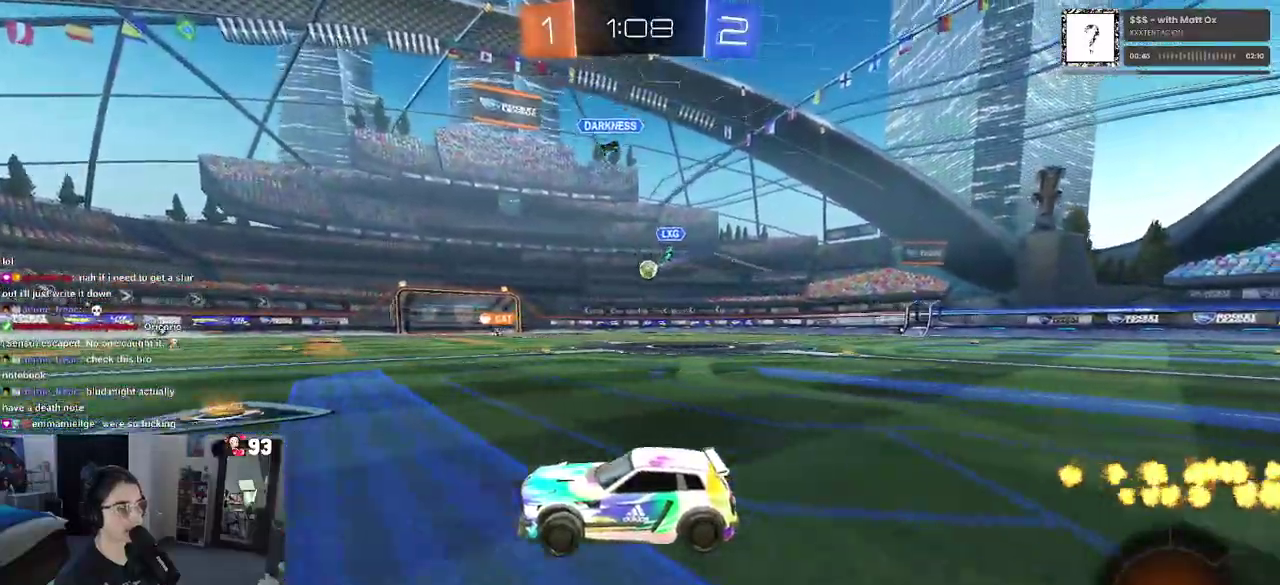
{"buttons": [], "left_stick": "center", "right_stick": "center", "events": [[83, "TRIANGLE", "down"], [217, "TRIANGLE", "up"], [333, "TRIANGLE", "down"], [433, "TRIANGLE", "up"]]}
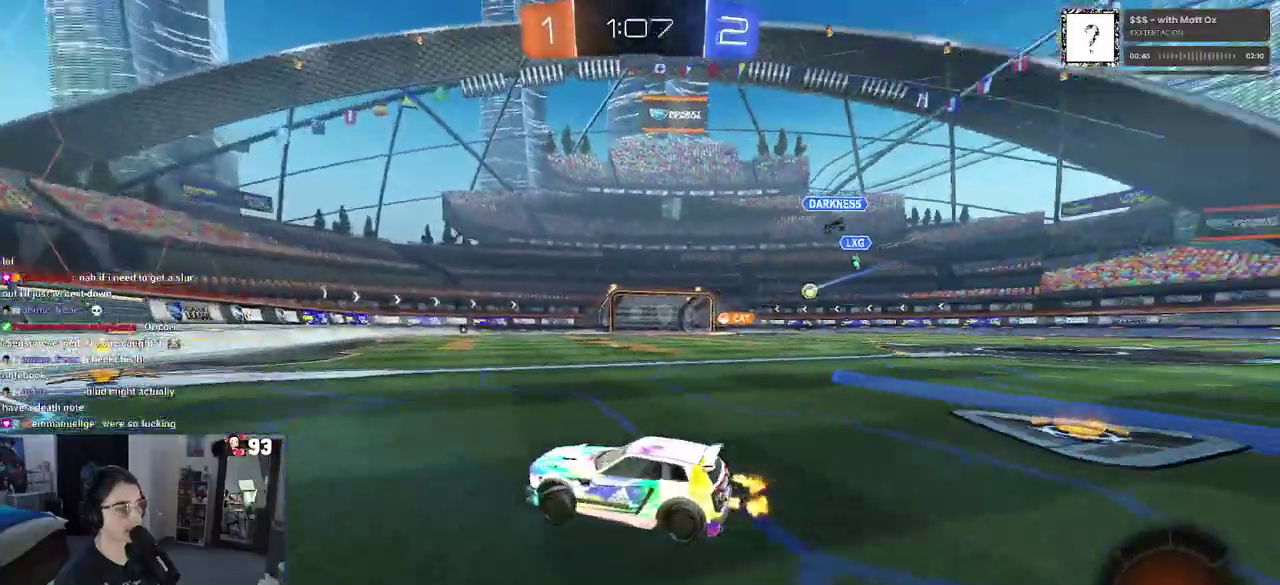
{"buttons": [], "left_stick": "right", "right_stick": "center"}
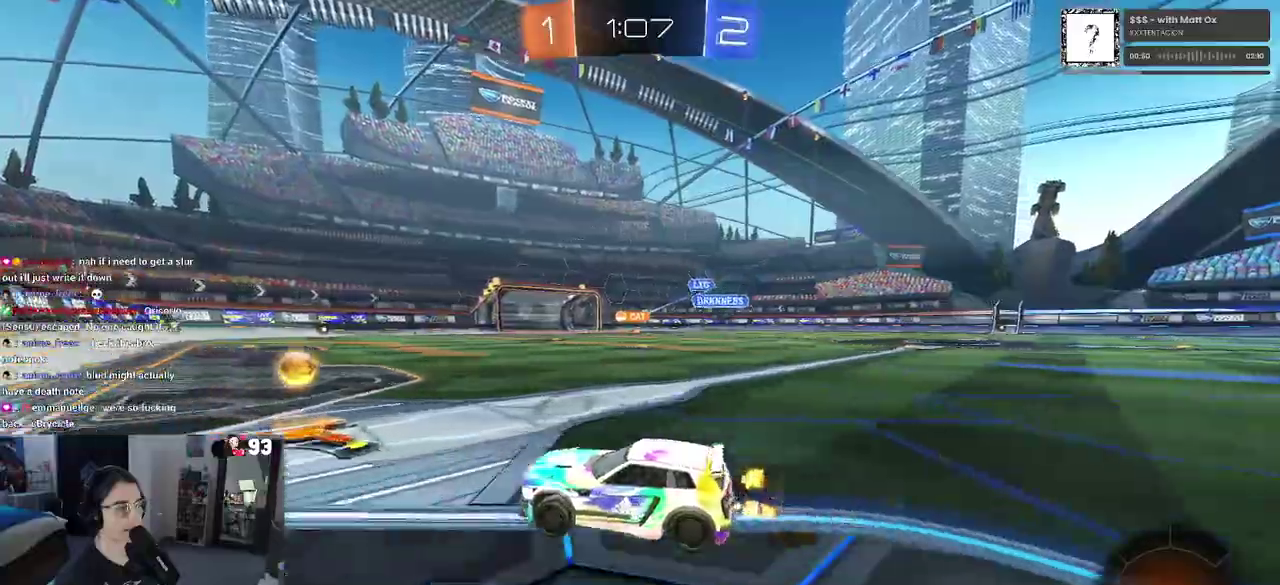
{"buttons": [], "left_stick": "right", "right_stick": "center"}
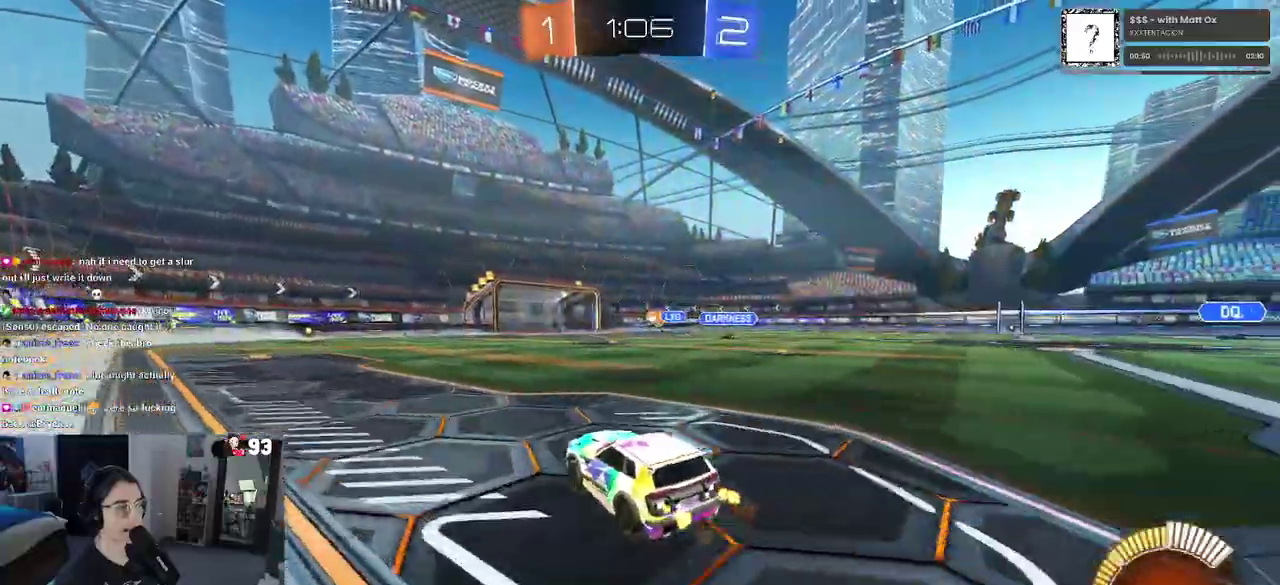
{"buttons": ["SQUARE"], "left_stick": "down", "right_stick": "center"}
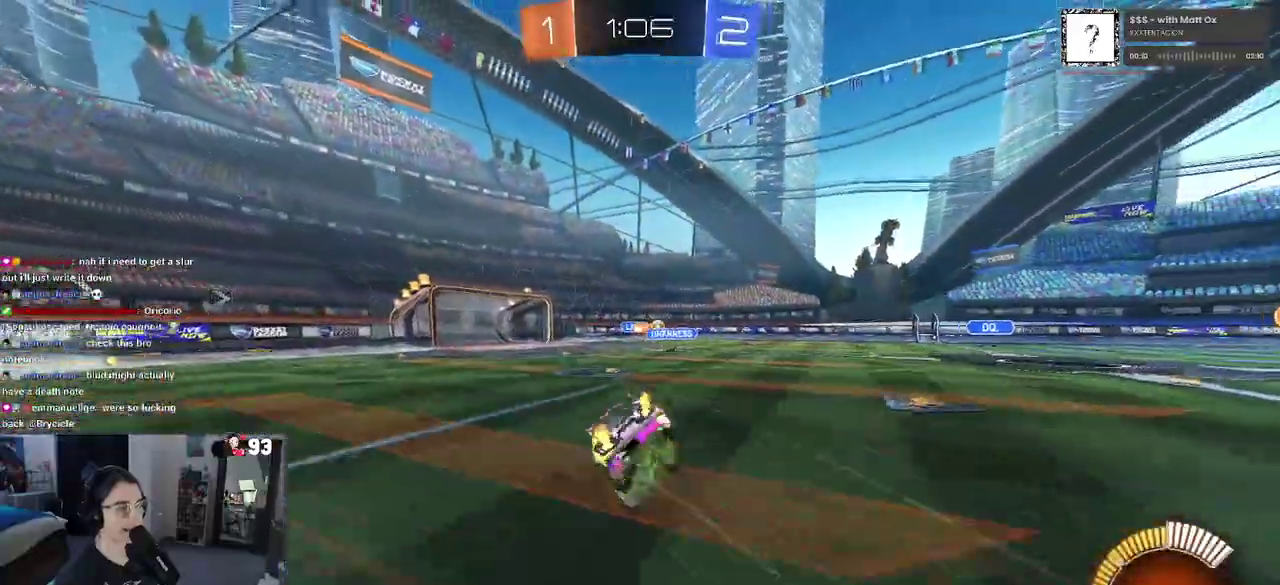
{"buttons": ["SQUARE"], "left_stick": "down-left", "right_stick": "center"}
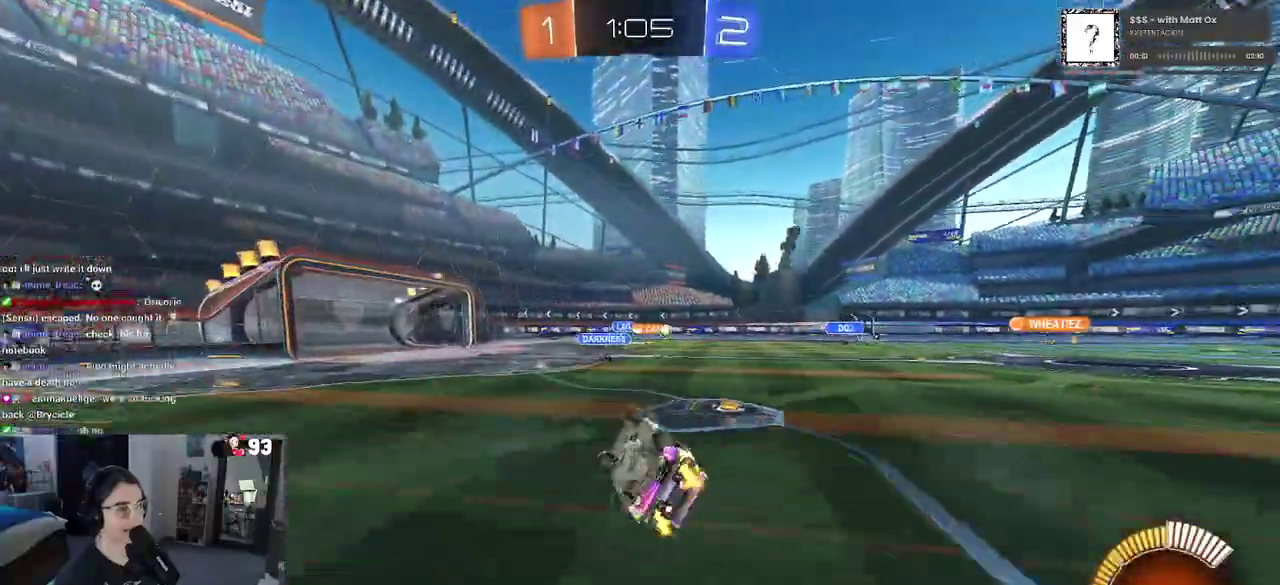
{"buttons": [], "left_stick": "center", "right_stick": "center"}
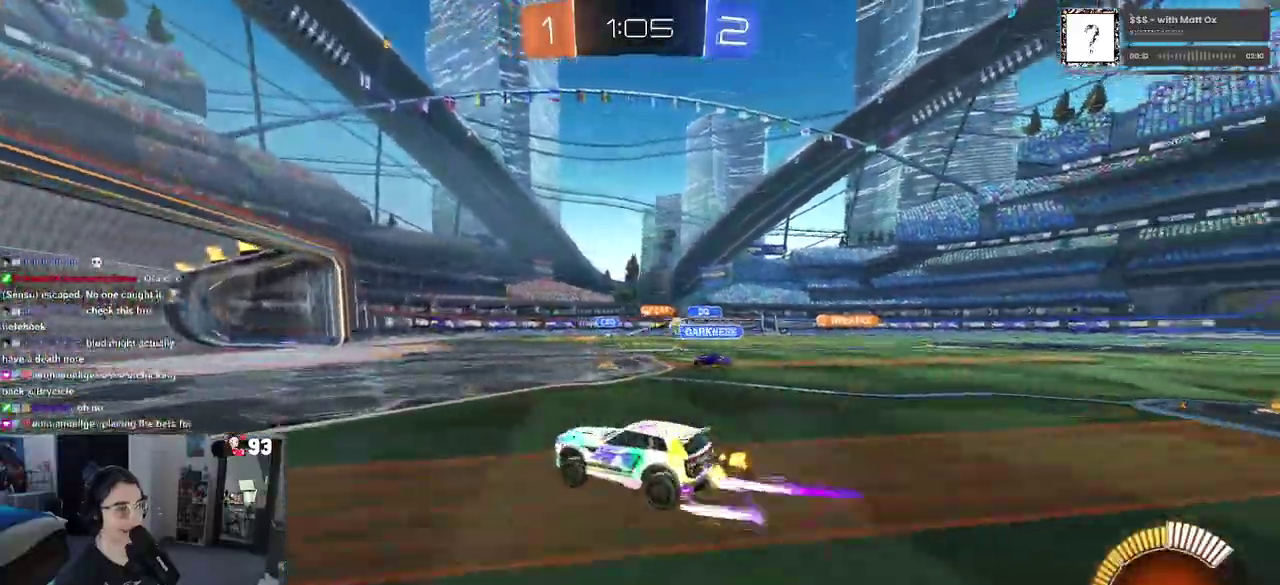
{"buttons": [], "left_stick": "left", "right_stick": "center", "events": [[100, "left_stick", "right"], [367, "left_stick", "center"], [450, "left_stick", "left"]]}
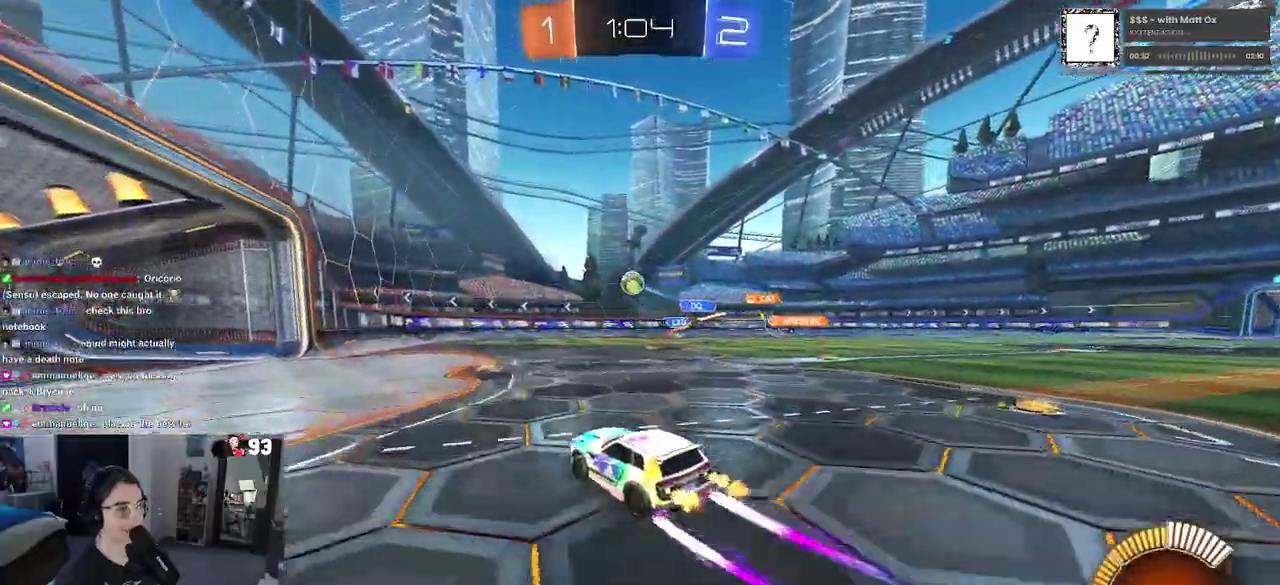
{"buttons": [], "left_stick": "right", "right_stick": "center", "events": [[150, "left_stick", "center"], [283, "left_stick", "down-right"], [500, "left_stick", "right"]]}
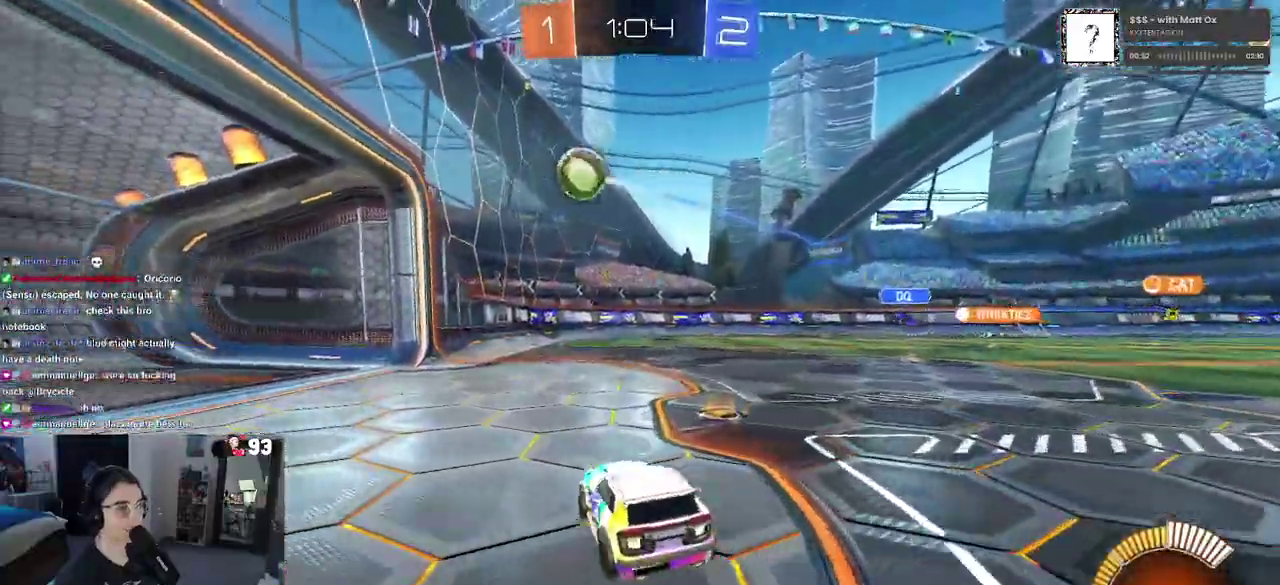
{"buttons": [], "left_stick": "right", "right_stick": "center"}
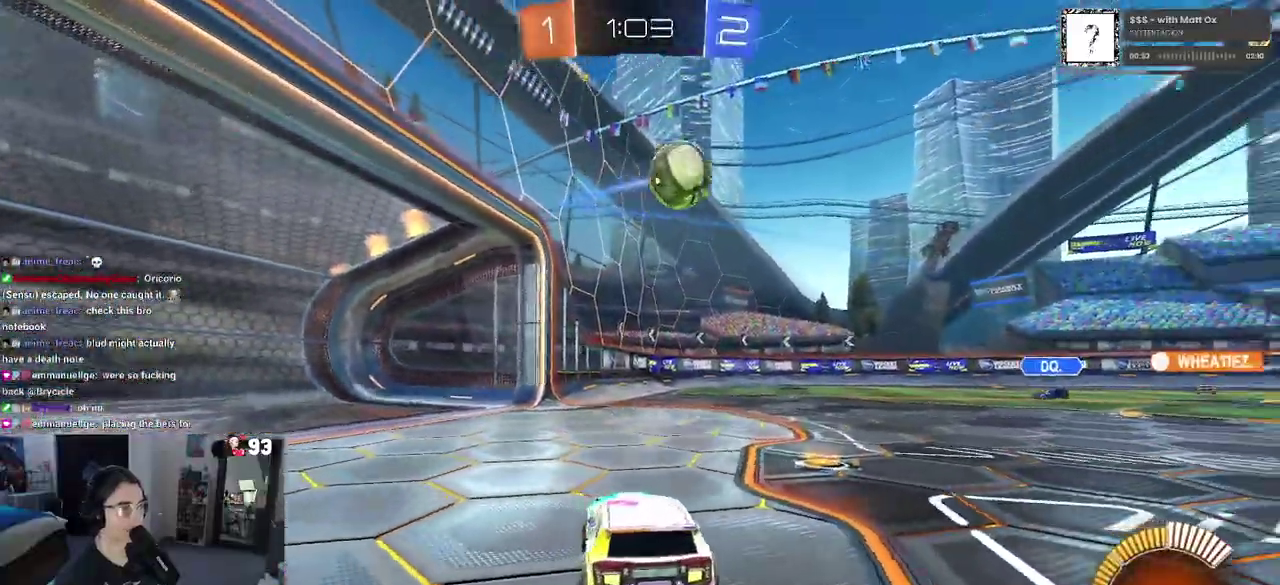
{"buttons": [], "left_stick": "left", "right_stick": "center"}
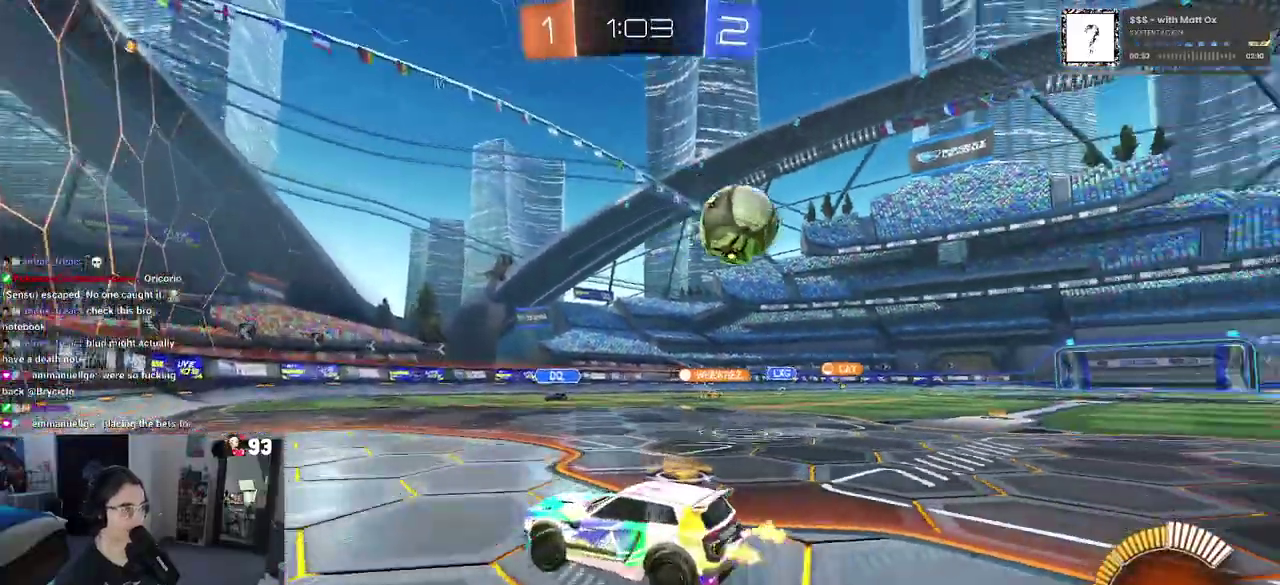
{"buttons": ["SQUARE"], "left_stick": "left", "right_stick": "center", "events": [[150, "SQUARE", "down"]]}